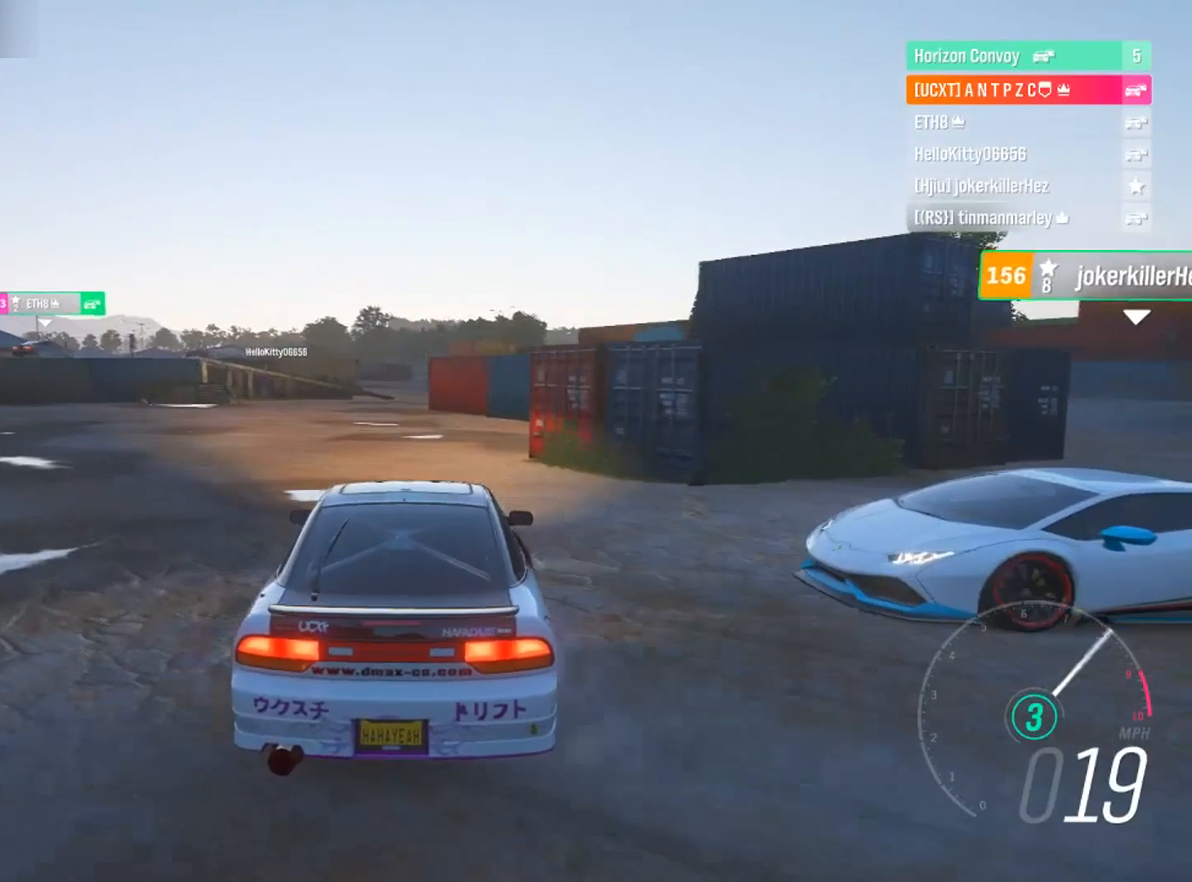
Gameplay with a controller (Xbox layout); each line is a JSON object with the inputs held at the frame after it. "events" lists button and stick changes between this image and that frame as [ms after this image, input, new state], when the widget could be followed in between. Not read: R3.
{"buttons": ["R2"], "left_stick": "left", "right_stick": "center", "events": []}
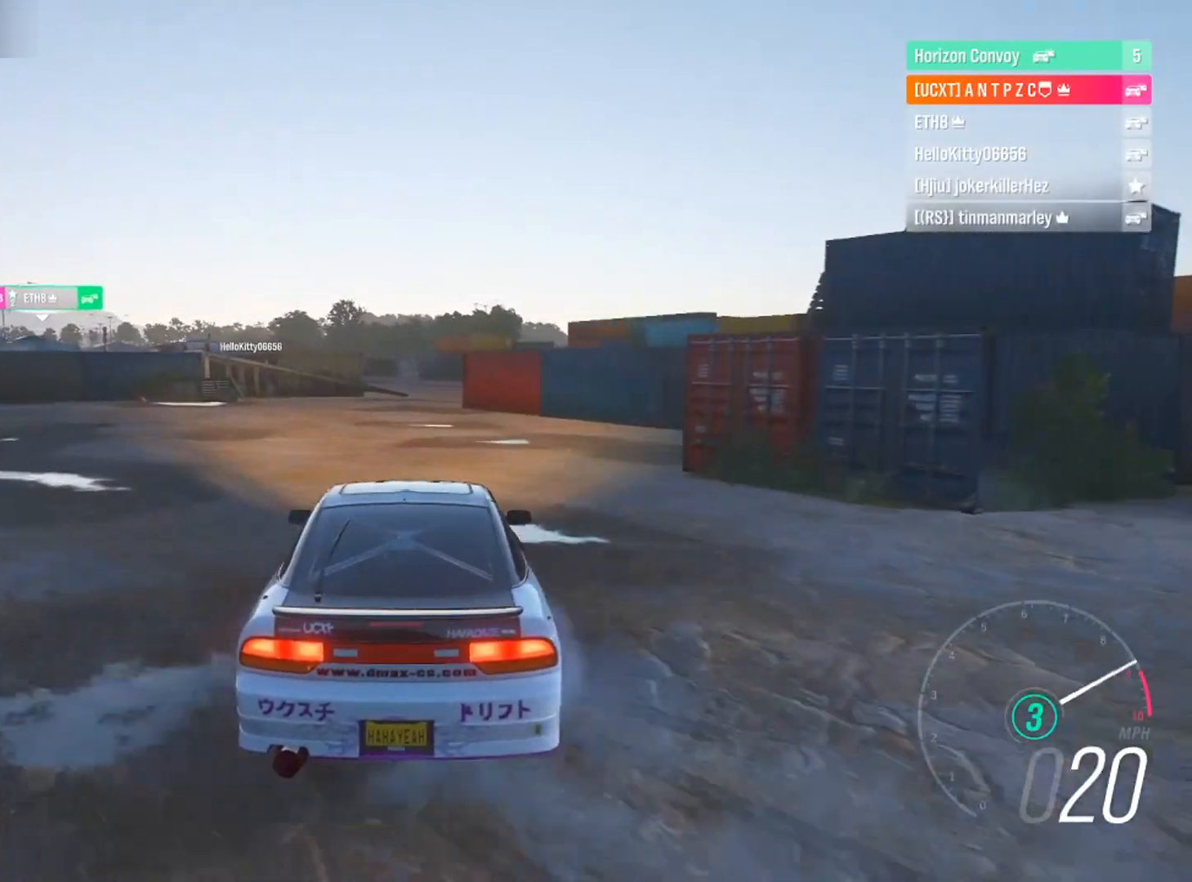
{"buttons": ["R2"], "left_stick": "left", "right_stick": "center", "events": []}
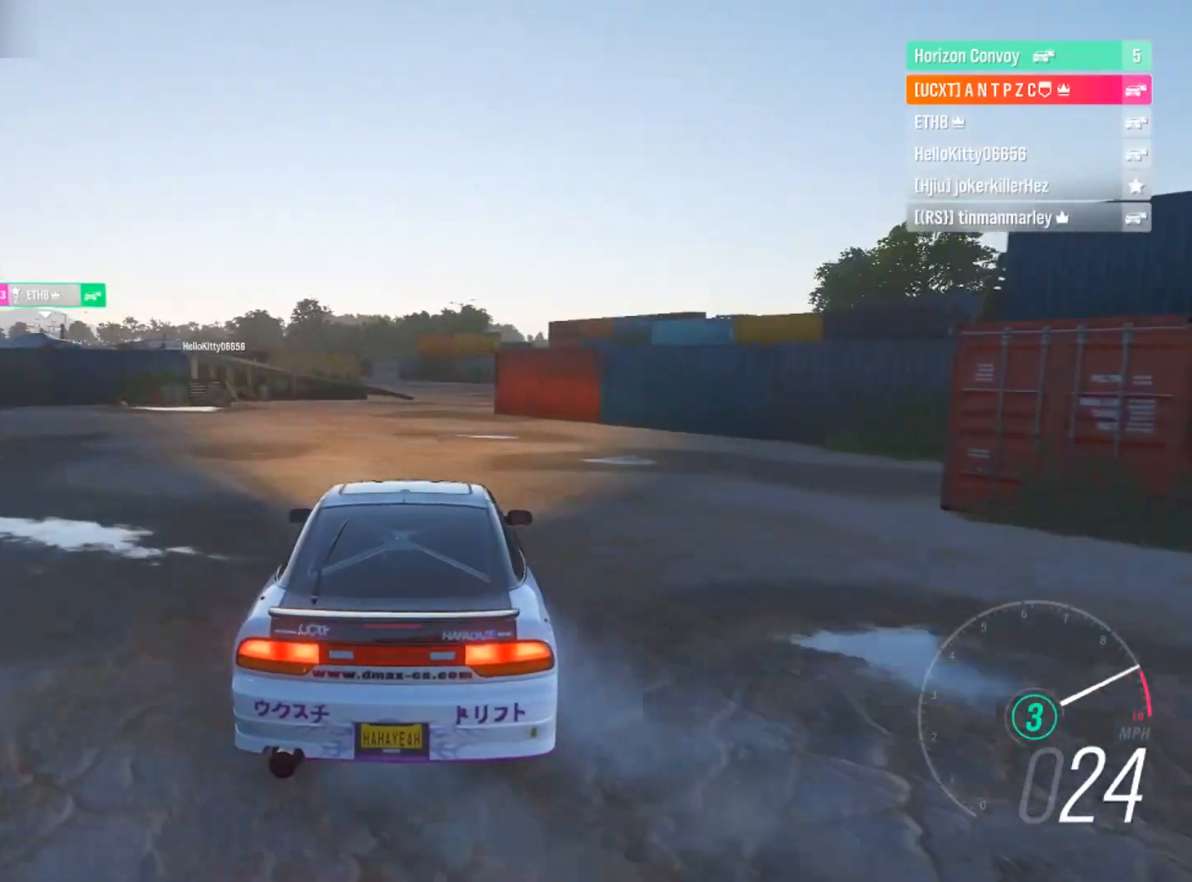
{"buttons": ["R2"], "left_stick": "left", "right_stick": "center", "events": [[67, "right_stick", "down-right"], [267, "right_stick", "center"]]}
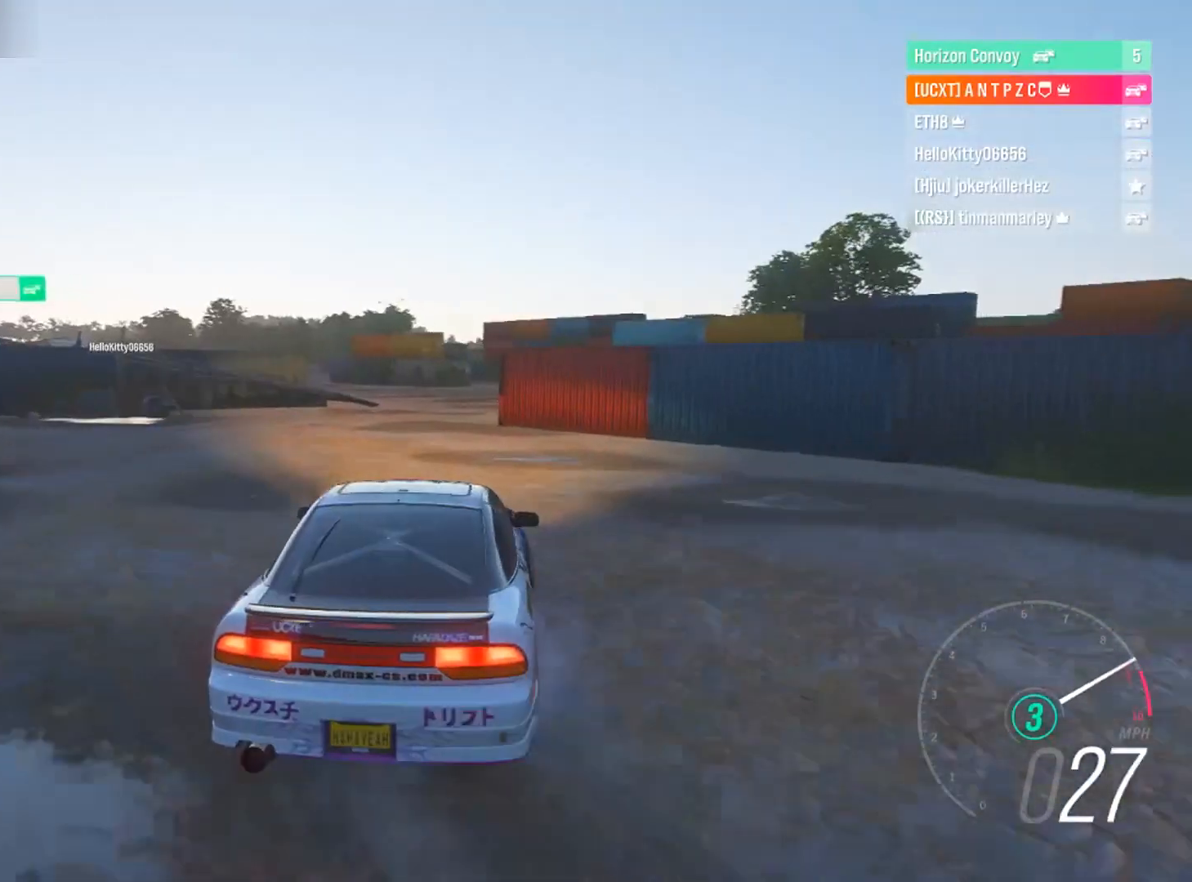
{"buttons": ["R2"], "left_stick": "left", "right_stick": "center", "events": [[200, "L2", "down"], [300, "L2", "up"]]}
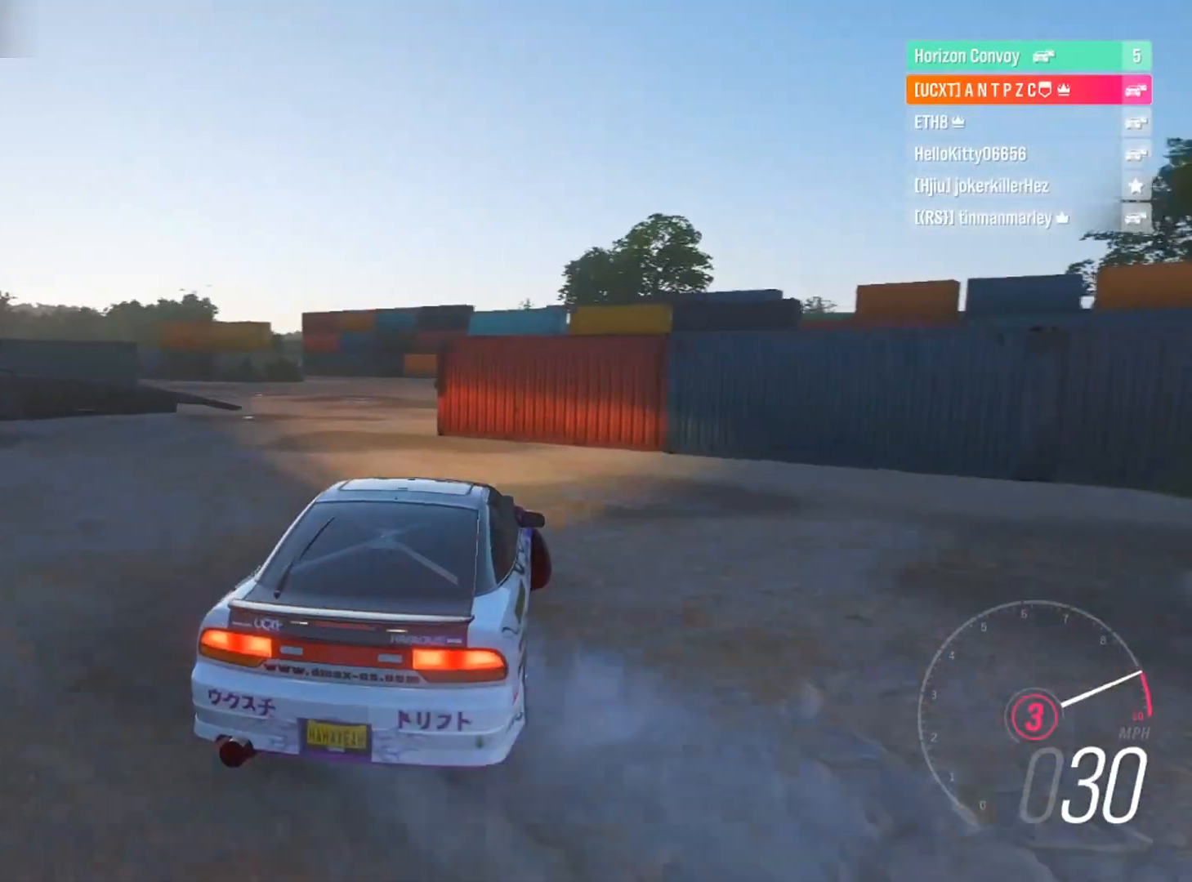
{"buttons": ["R2"], "left_stick": "left", "right_stick": "center", "events": []}
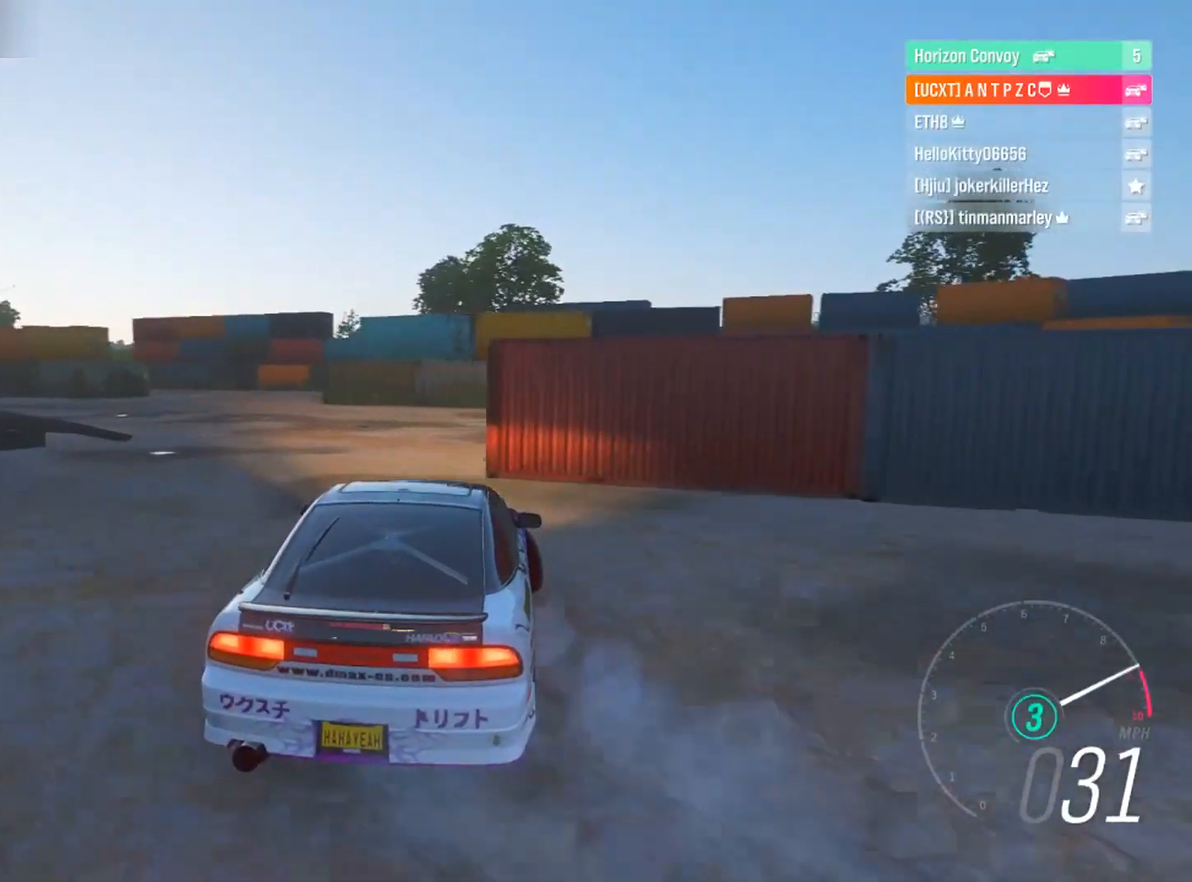
{"buttons": ["R2"], "left_stick": "left", "right_stick": "center", "events": []}
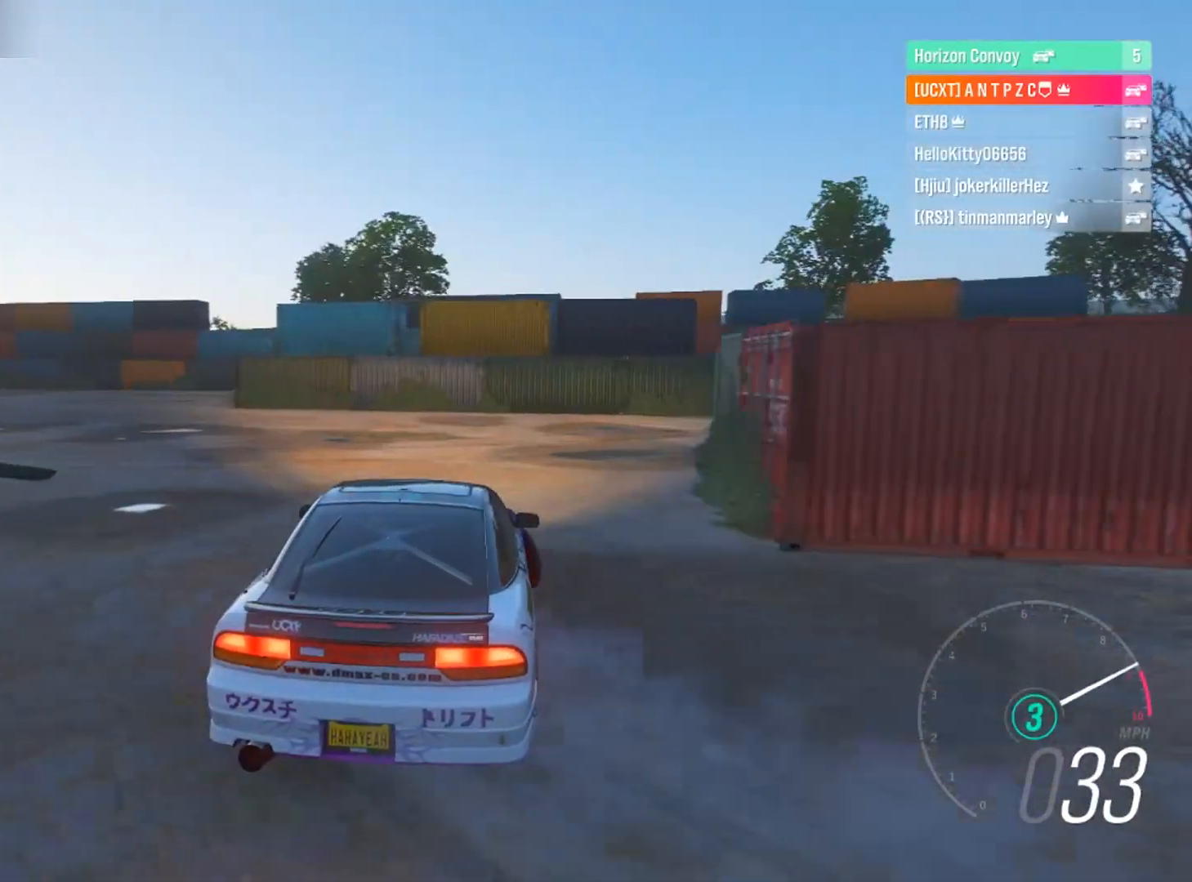
{"buttons": ["L1", "R2"], "left_stick": "down-right", "right_stick": "center", "events": [[100, "left_stick", "down-right"], [501, "L1", "down"]]}
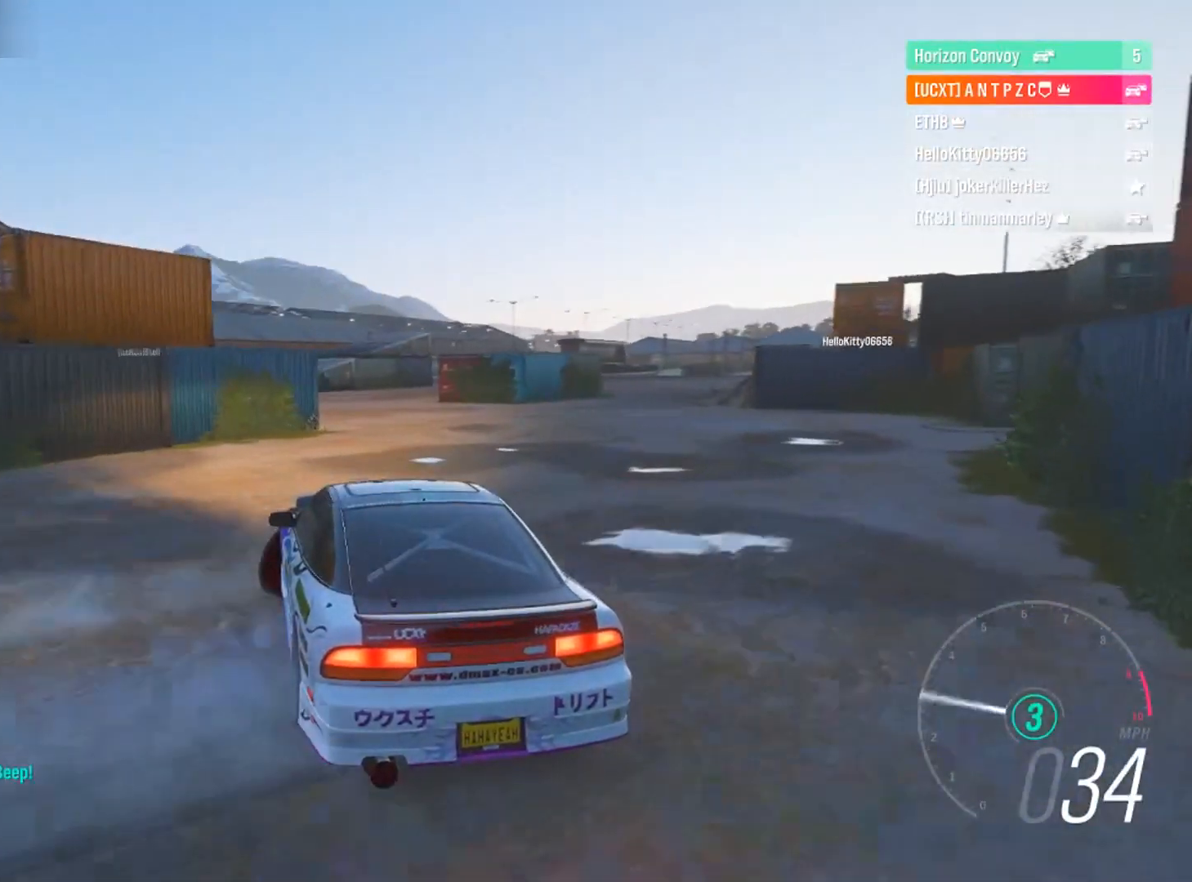
{"buttons": ["R2"], "left_stick": "down-right", "right_stick": "center", "events": [[133, "L1", "up"], [367, "R2", "up"], [433, "R2", "down"]]}
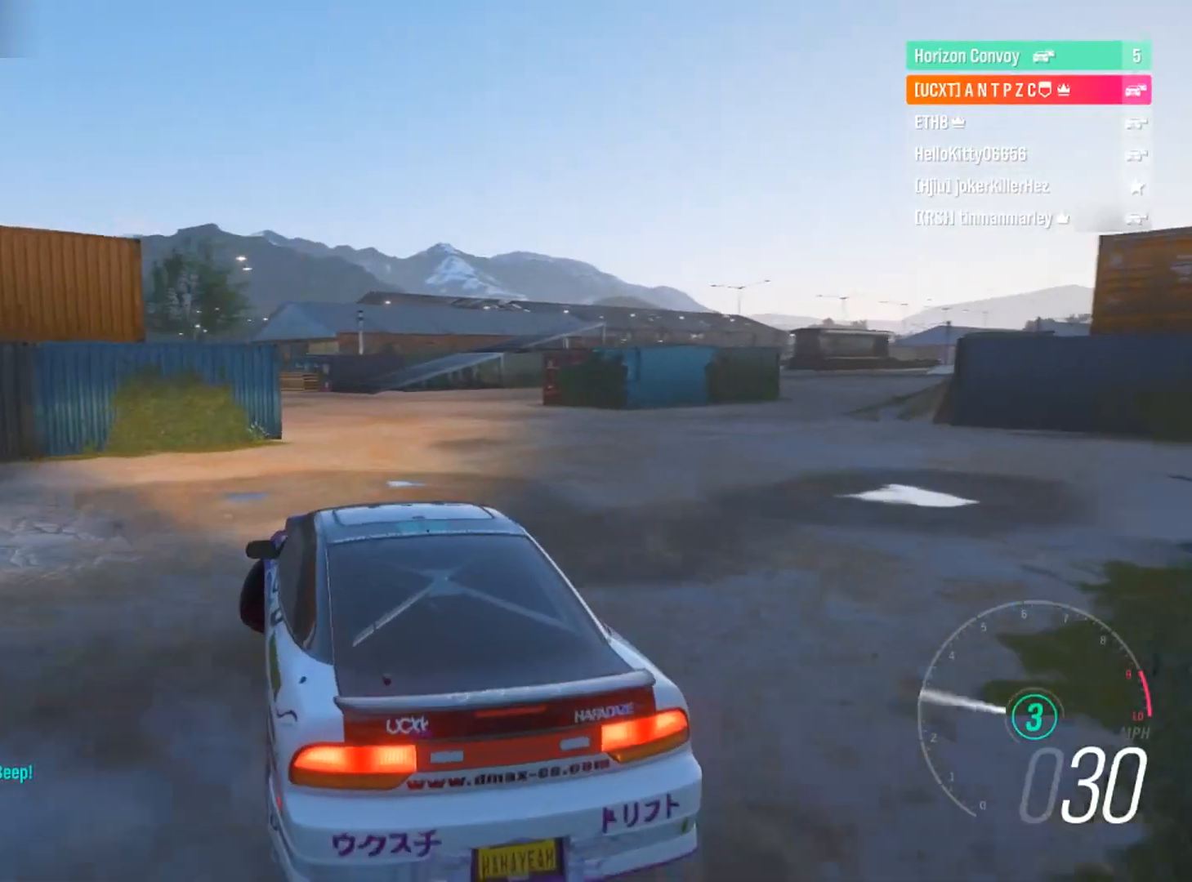
{"buttons": ["R2"], "left_stick": "down-right", "right_stick": "center", "events": [[134, "L1", "down"], [267, "L1", "up"]]}
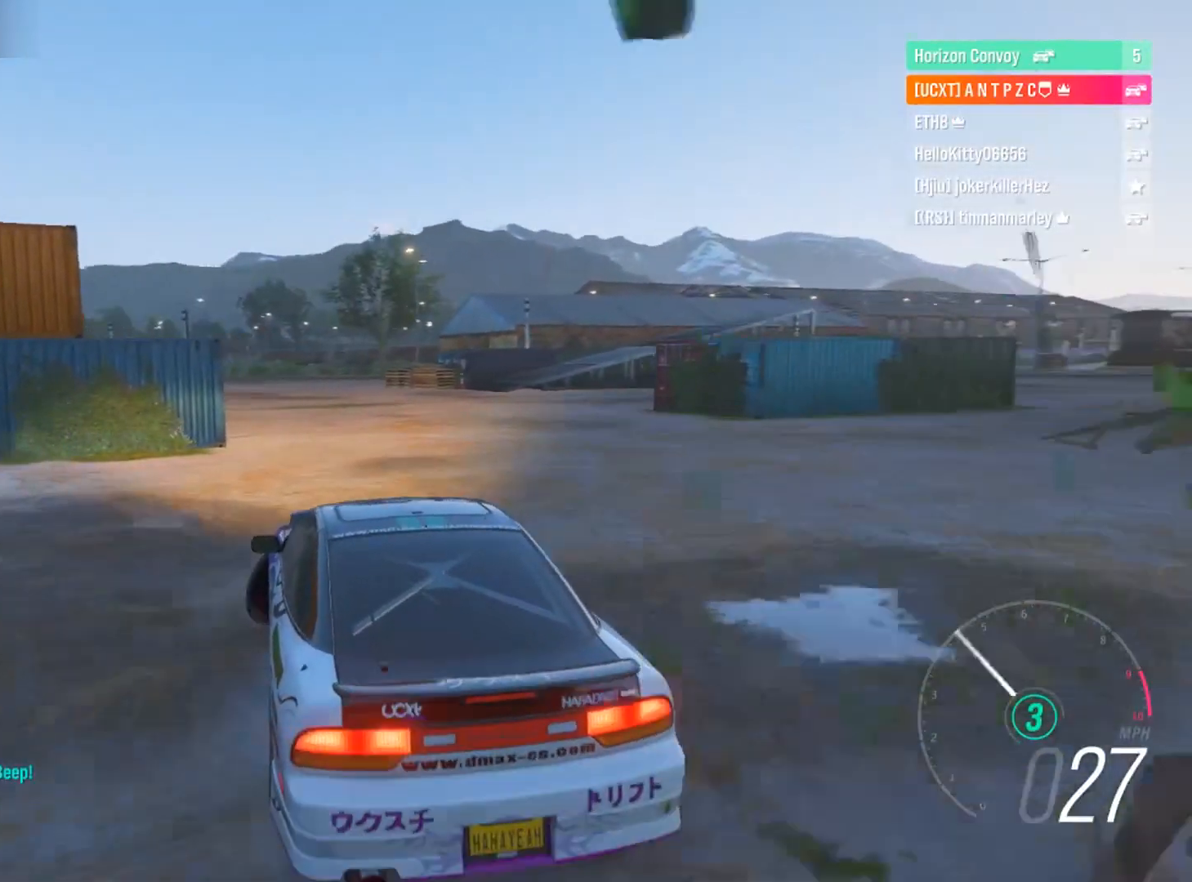
{"buttons": ["L1", "R2"], "left_stick": "down-right", "right_stick": "center", "events": [[433, "L1", "down"]]}
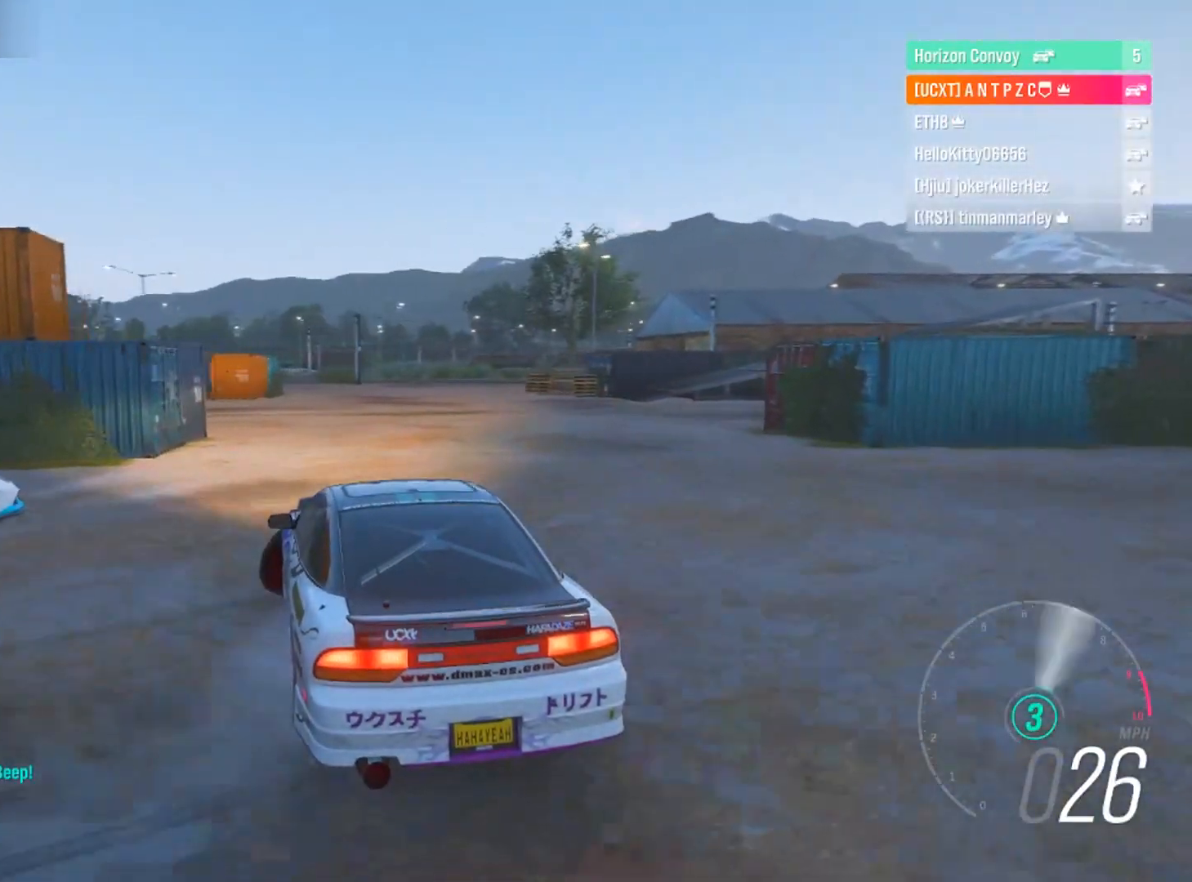
{"buttons": ["R2"], "left_stick": "down-right", "right_stick": "center", "events": [[33, "L1", "up"]]}
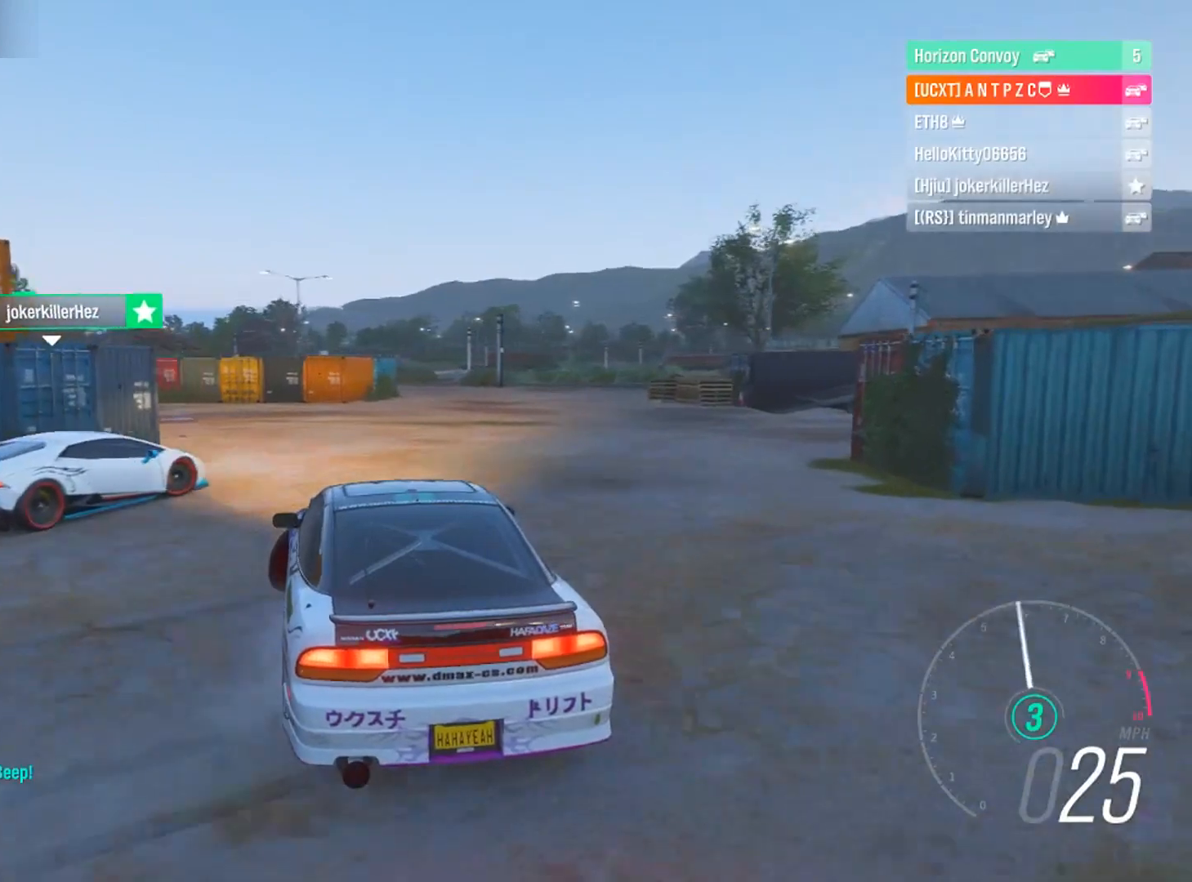
{"buttons": ["R2"], "left_stick": "down-right", "right_stick": "center", "events": []}
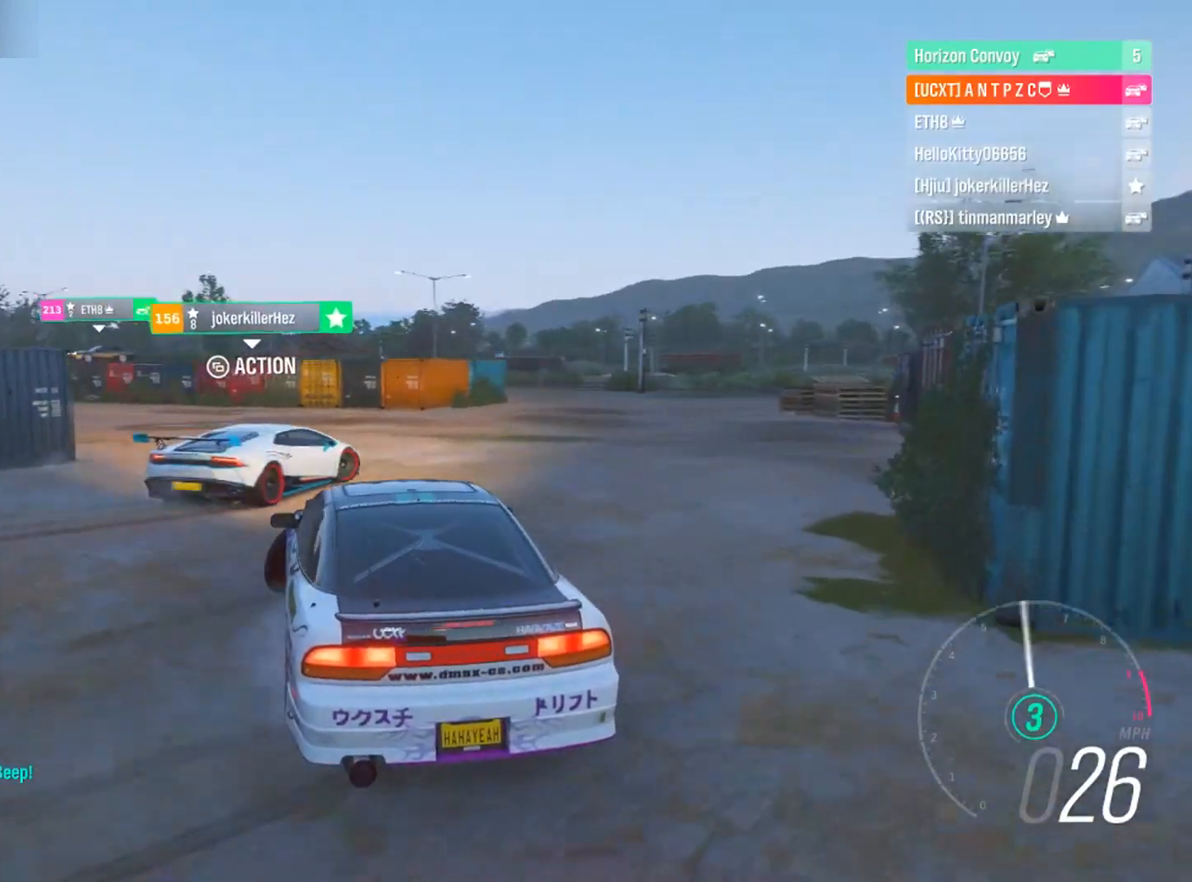
{"buttons": ["R2"], "left_stick": "down-right", "right_stick": "center", "events": [[300, "L1", "down"], [467, "L1", "up"]]}
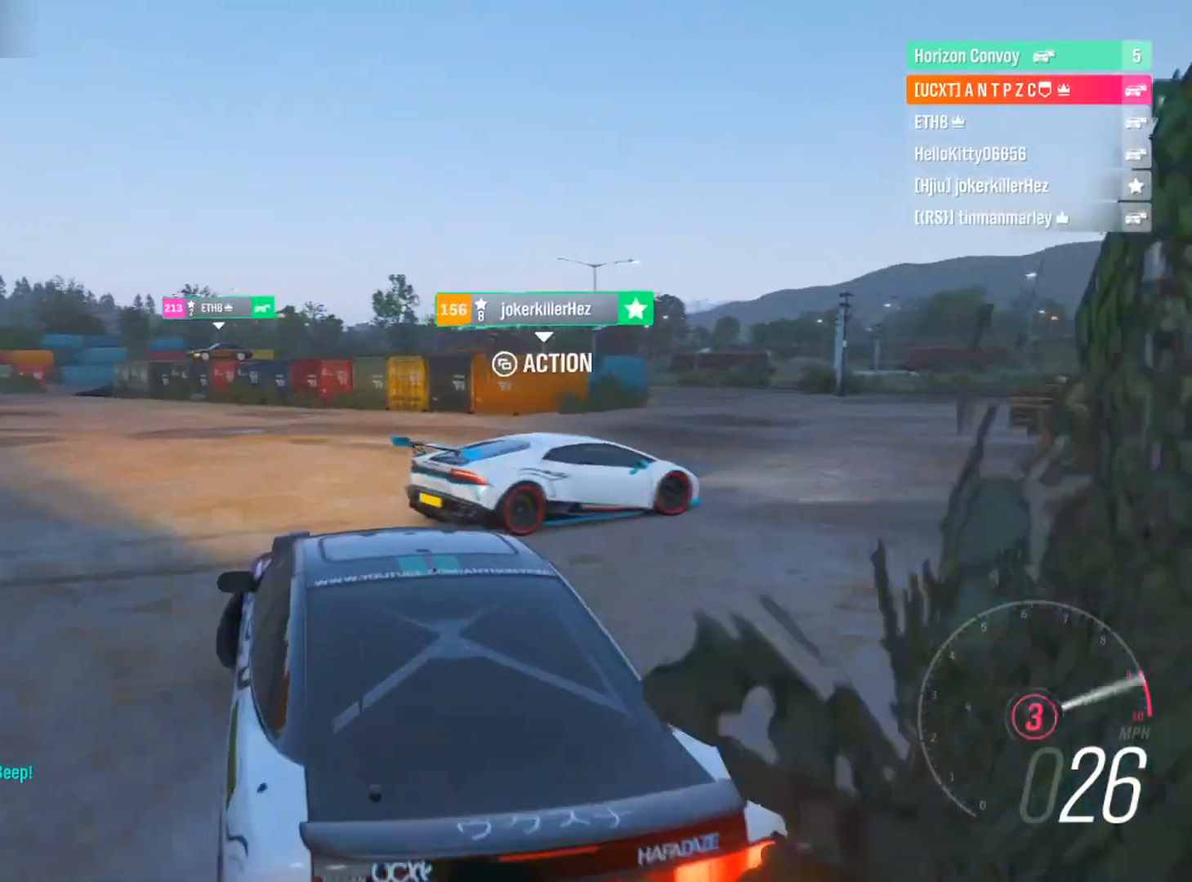
{"buttons": ["L1", "R2"], "left_stick": "down-right", "right_stick": "center", "events": [[467, "L1", "down"]]}
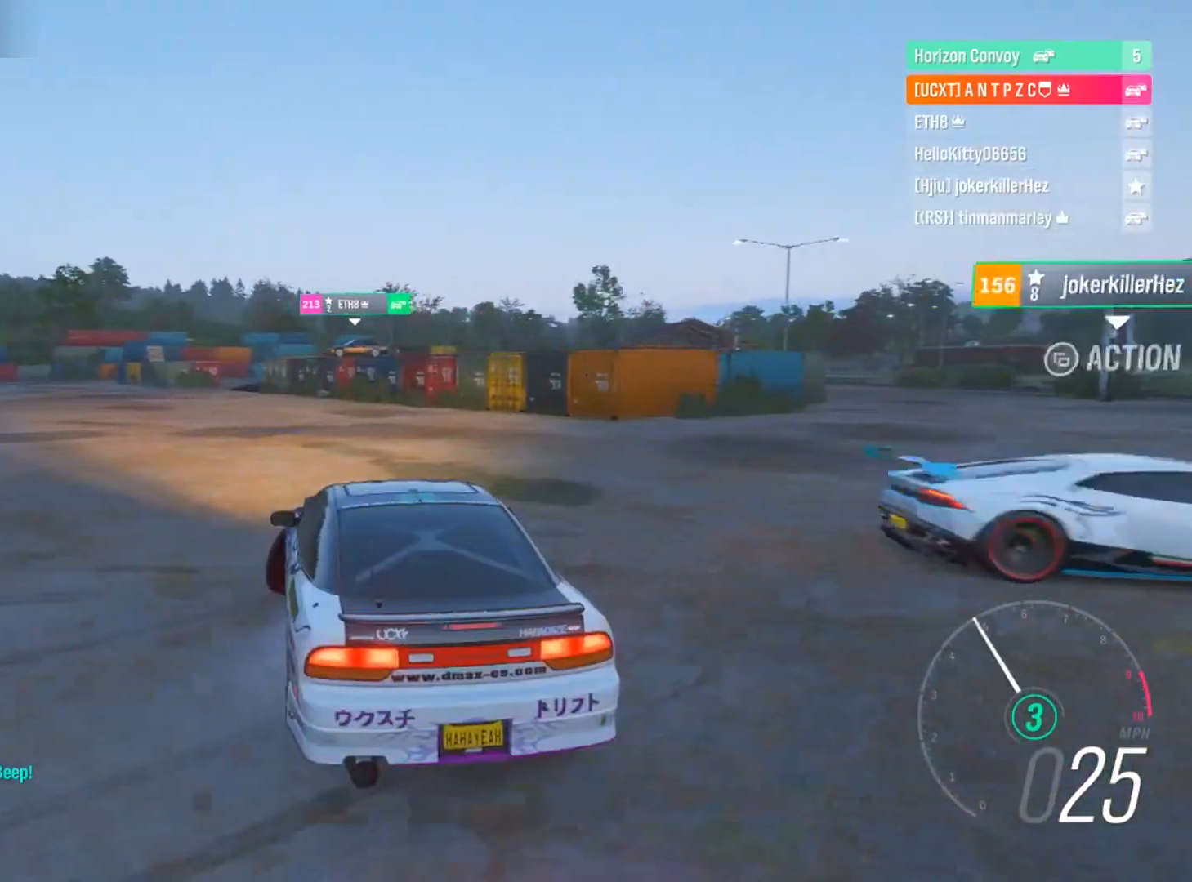
{"buttons": ["R2"], "left_stick": "down-right", "right_stick": "center", "events": [[100, "L1", "up"]]}
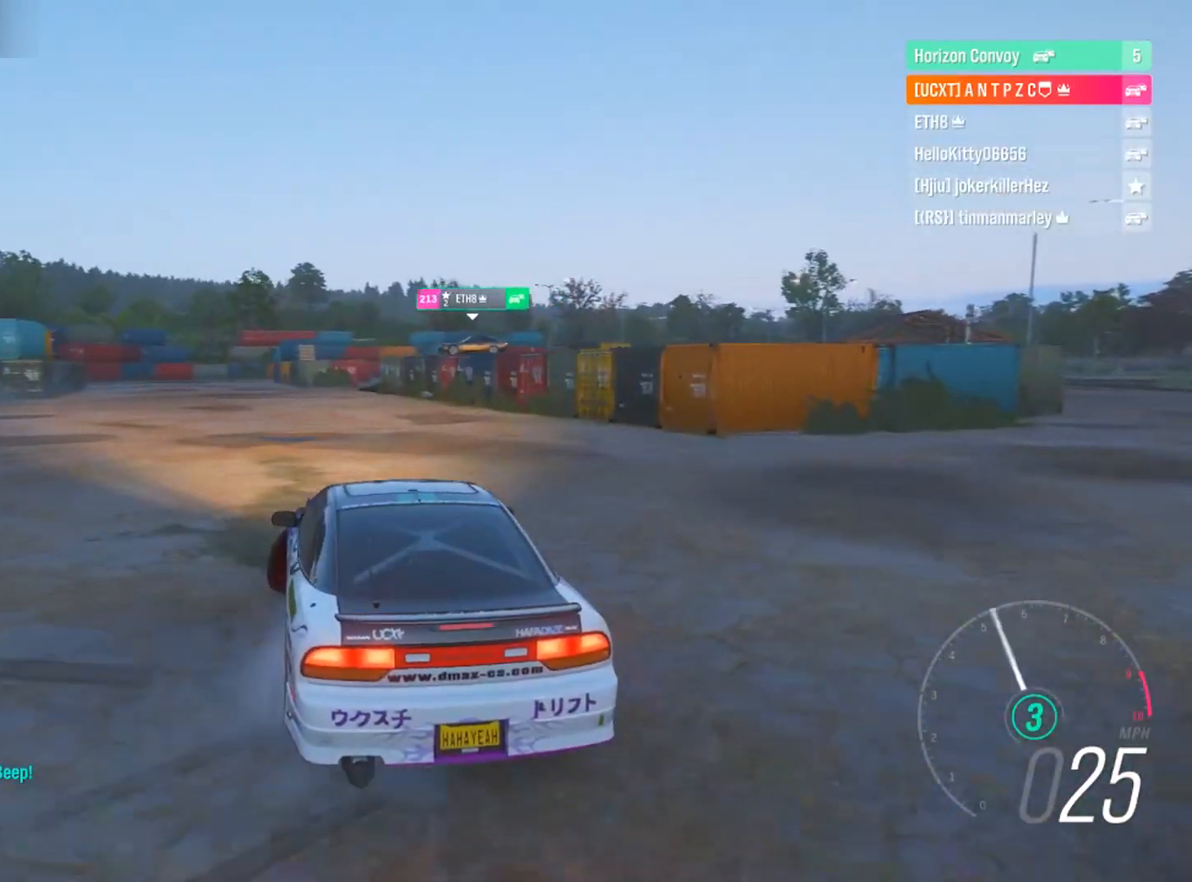
{"buttons": ["R2"], "left_stick": "down-right", "right_stick": "center", "events": [[166, "R2", "up"], [233, "R2", "down"], [300, "L1", "down"], [400, "L1", "up"]]}
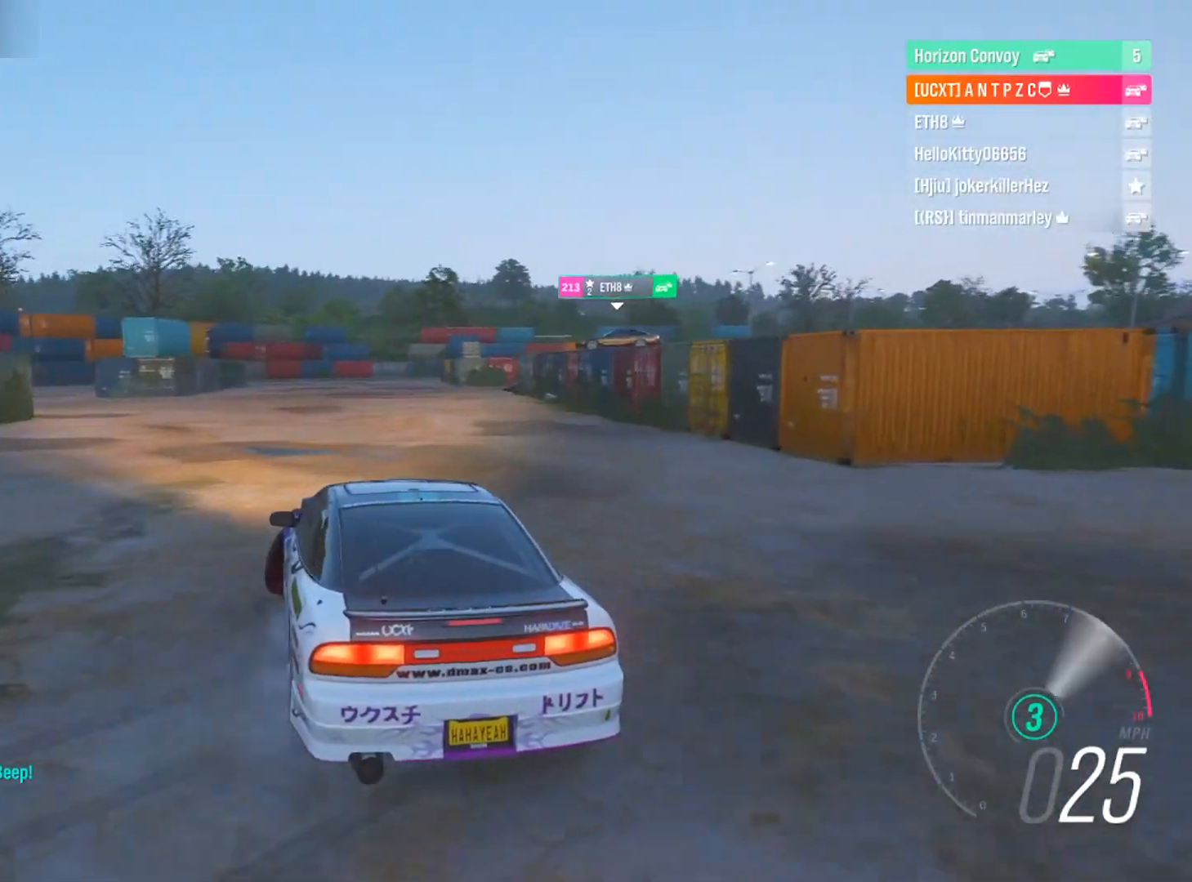
{"buttons": ["R2"], "left_stick": "down-right", "right_stick": "down", "events": [[501, "right_stick", "down"]]}
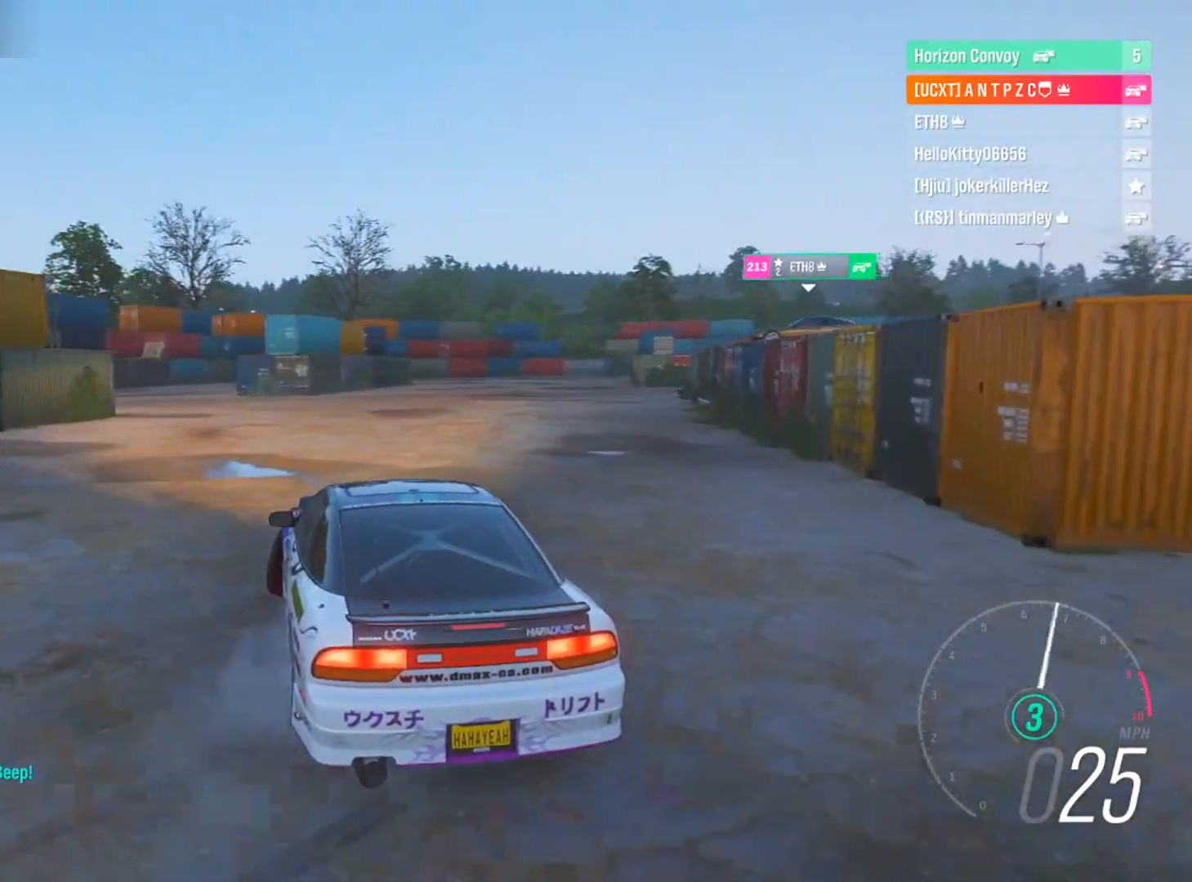
{"buttons": ["R2"], "left_stick": "down-right", "right_stick": "down-left", "events": [[66, "right_stick", "down-left"], [233, "right_stick", "center"], [500, "right_stick", "down-left"]]}
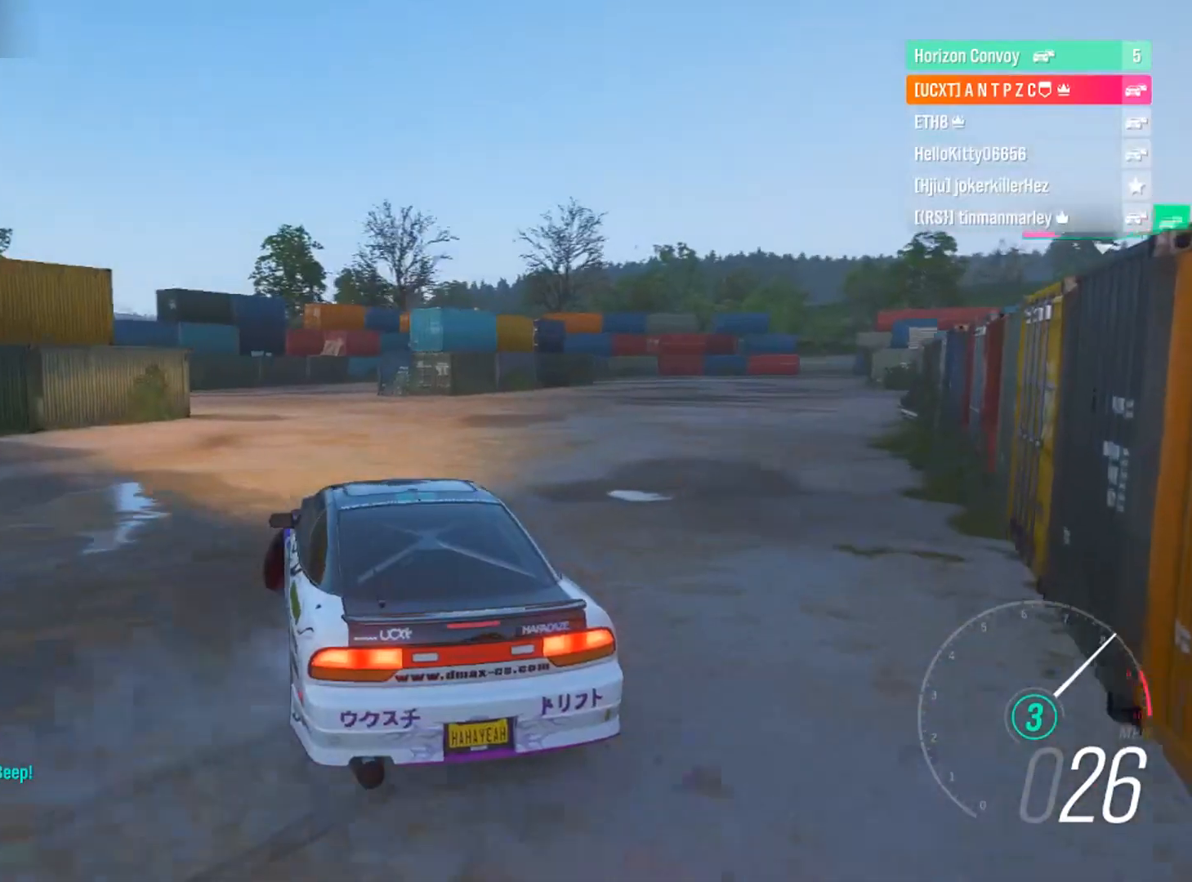
{"buttons": ["R2"], "left_stick": "down-right", "right_stick": "center", "events": [[434, "right_stick", "center"]]}
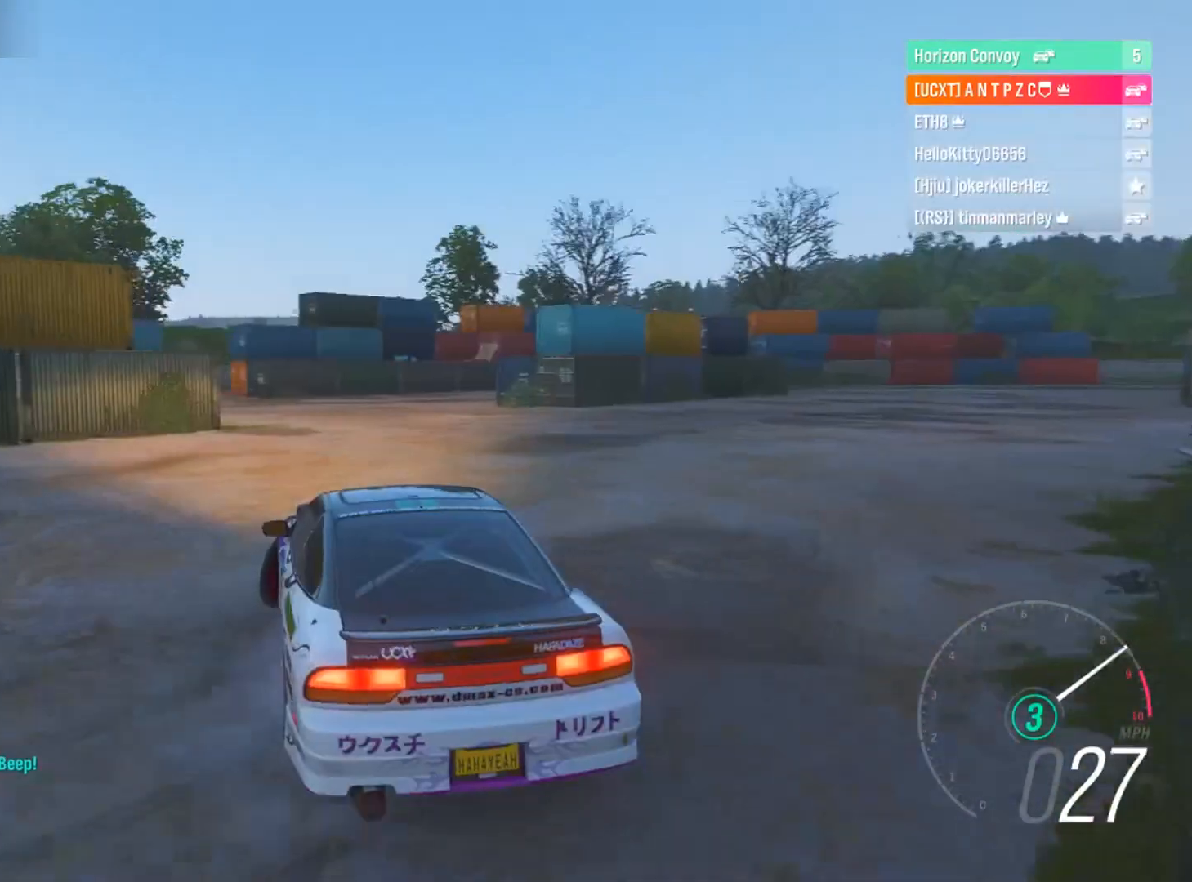
{"buttons": ["R2"], "left_stick": "down-right", "right_stick": "center", "events": []}
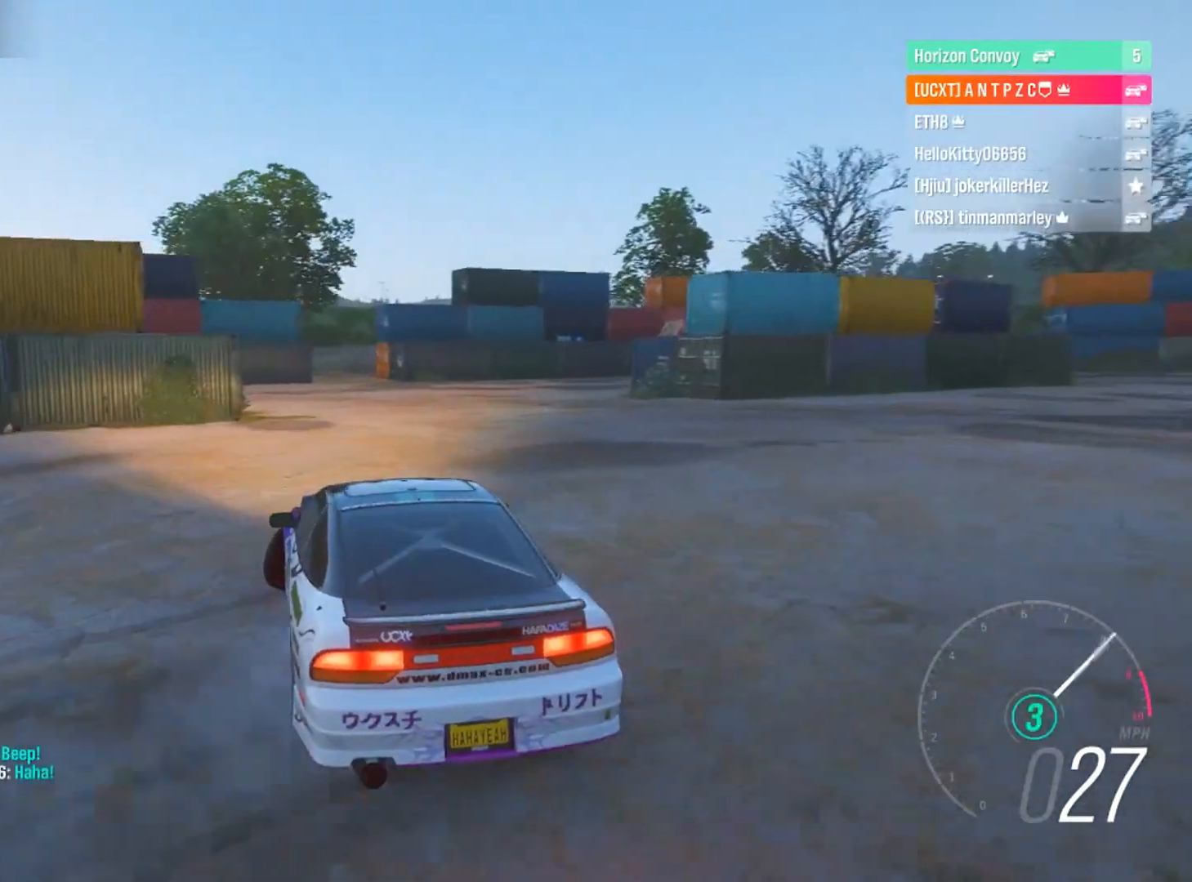
{"buttons": ["R2"], "left_stick": "down-right", "right_stick": "center", "events": []}
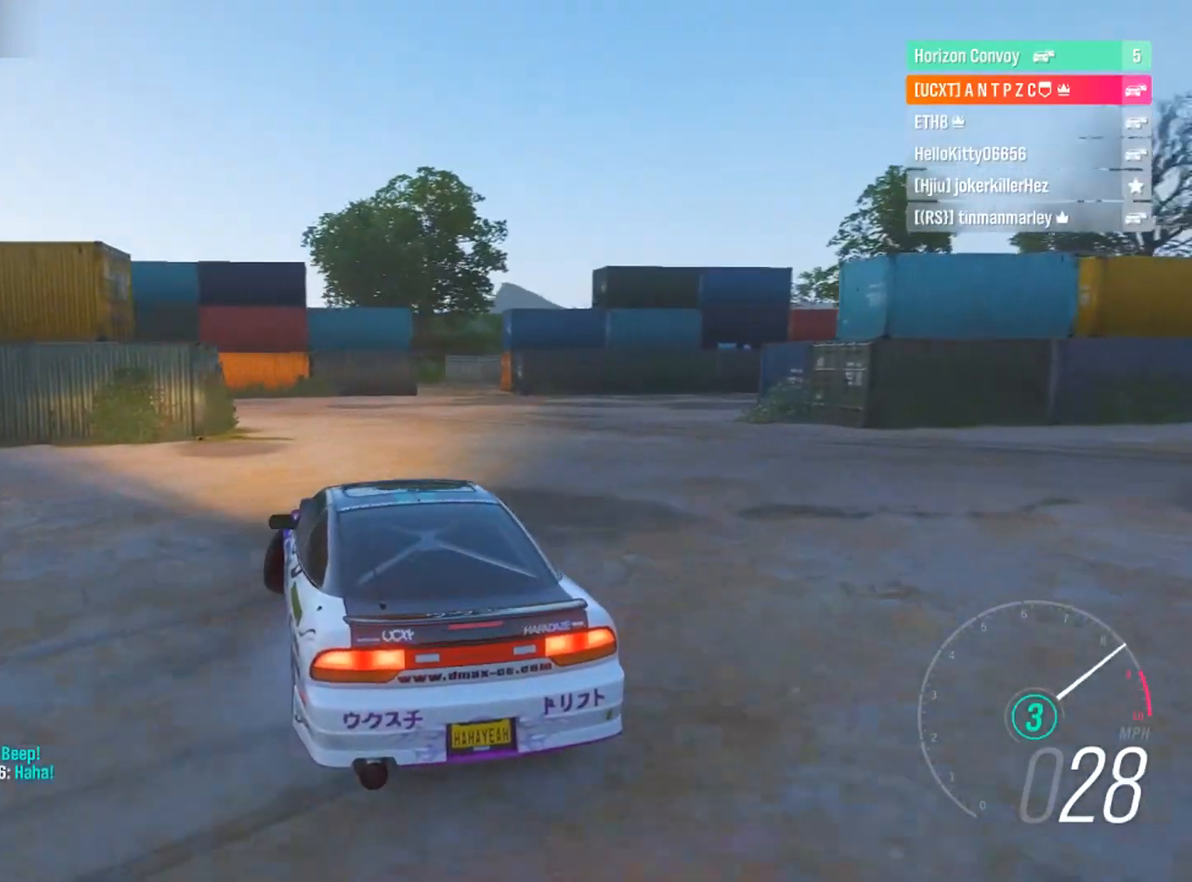
{"buttons": ["R2"], "left_stick": "down-right", "right_stick": "center", "events": []}
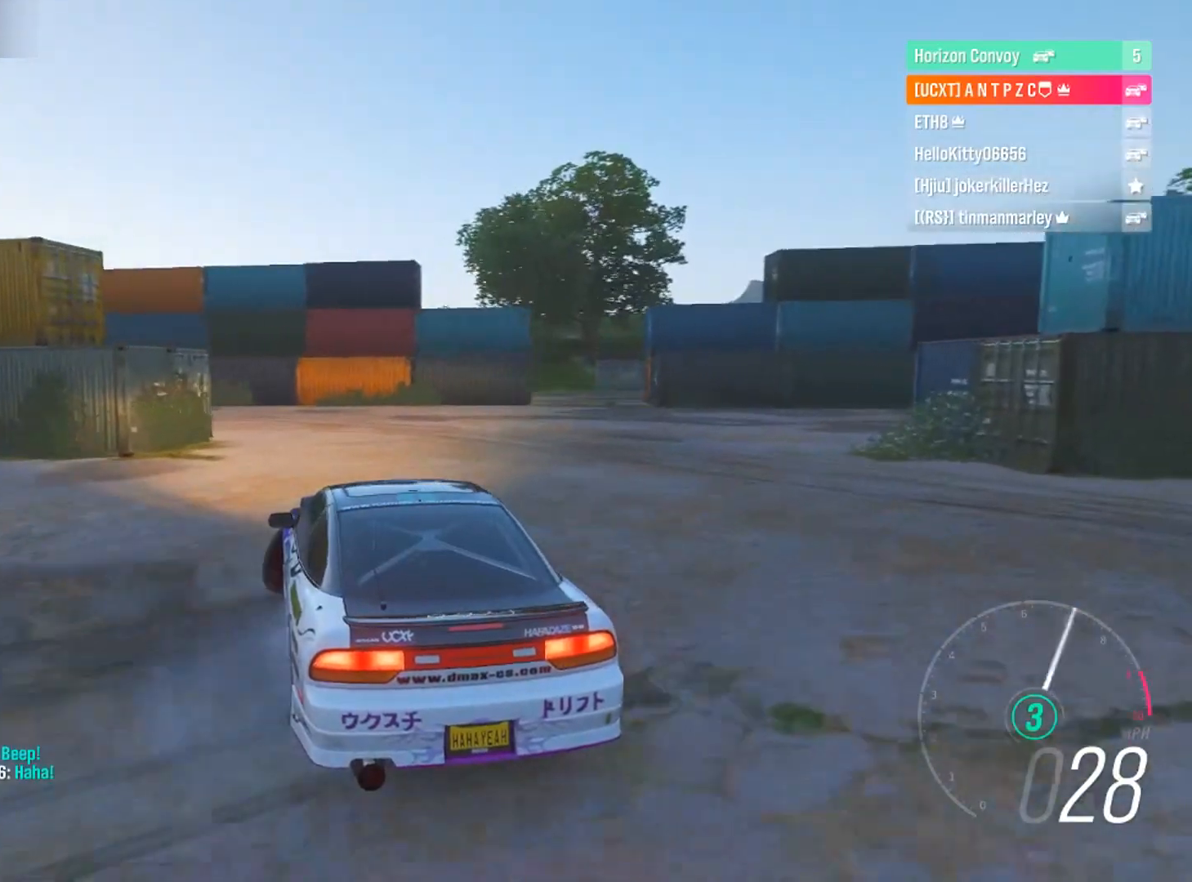
{"buttons": ["R2"], "left_stick": "down-right", "right_stick": "center", "events": [[134, "A", "down"], [134, "L1", "down"], [200, "A", "up"], [234, "L1", "up"]]}
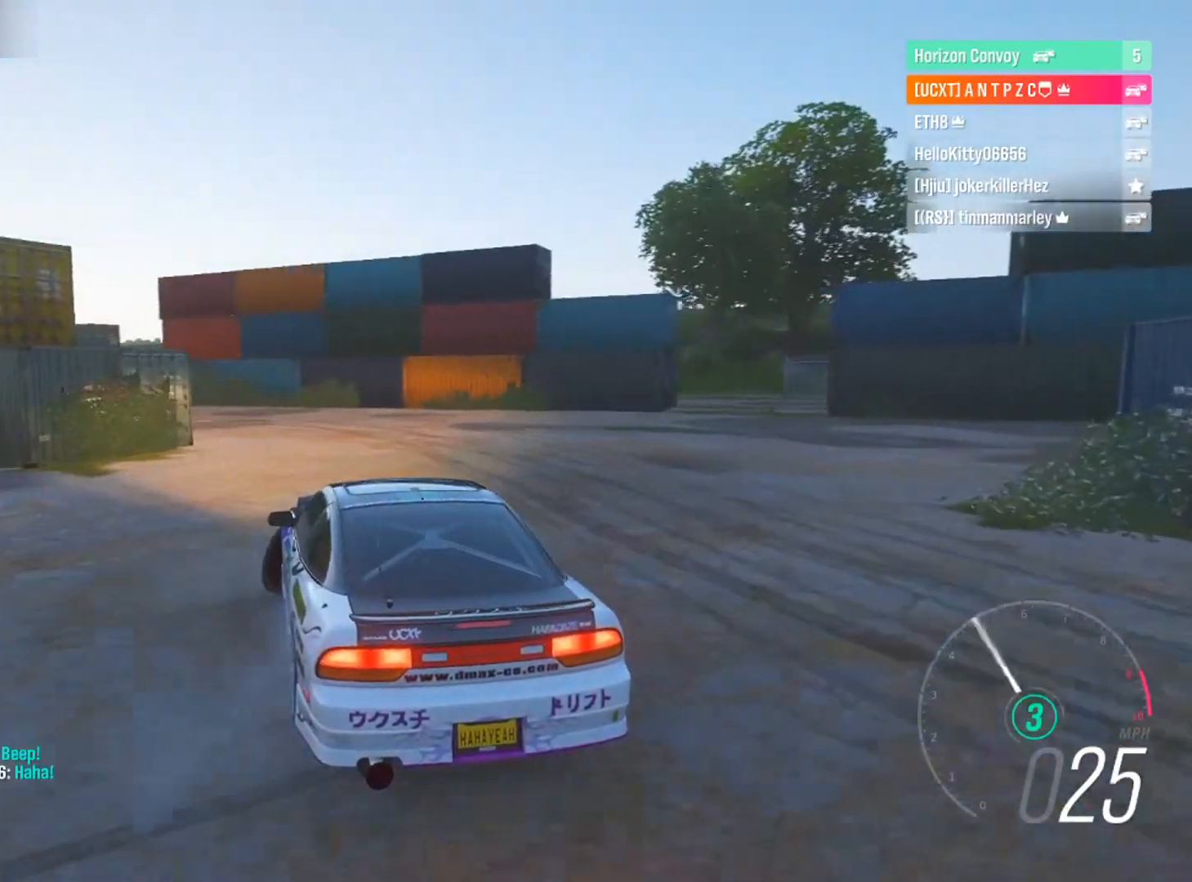
{"buttons": ["R2"], "left_stick": "down-right", "right_stick": "center", "events": [[367, "L1", "down"], [467, "L1", "up"]]}
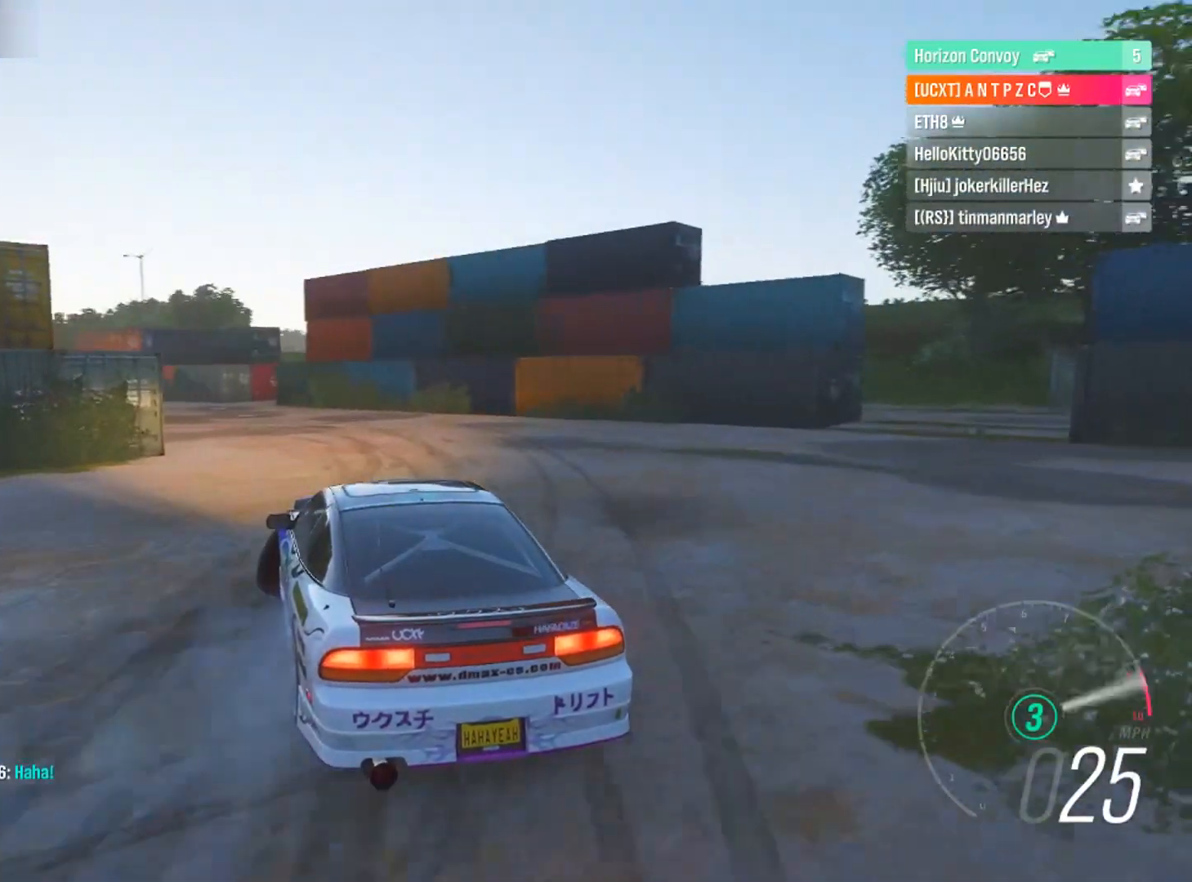
{"buttons": ["R2"], "left_stick": "down-right", "right_stick": "center", "events": [[167, "L1", "down"], [267, "L1", "up"]]}
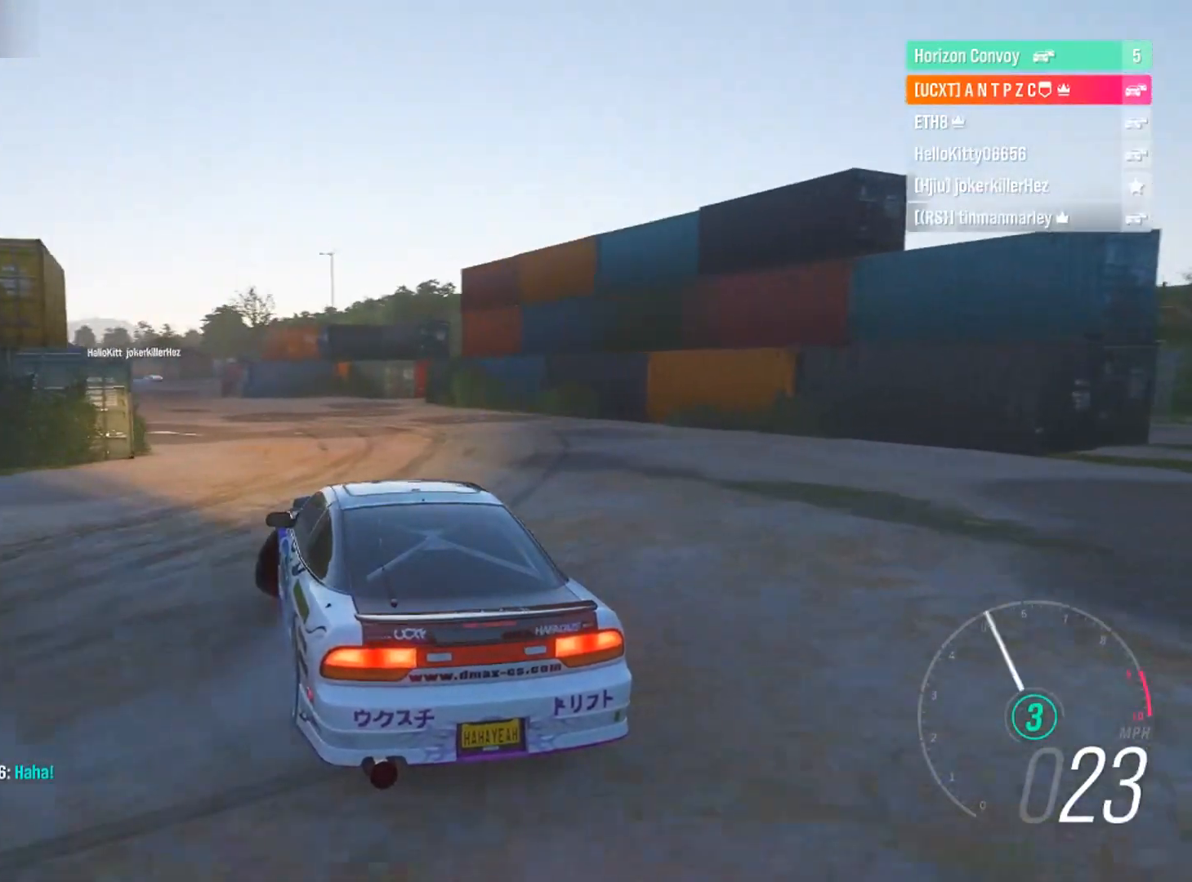
{"buttons": ["R2"], "left_stick": "down-right", "right_stick": "center", "events": []}
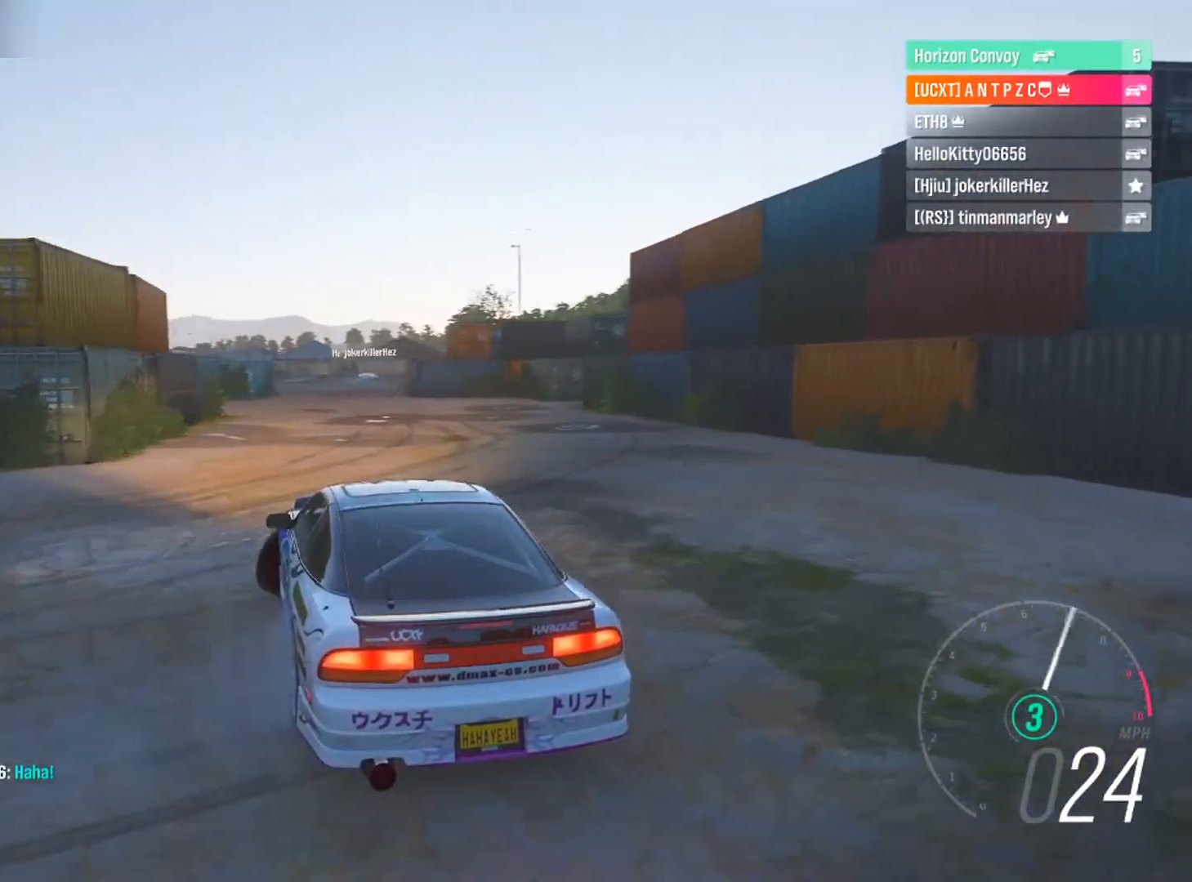
{"buttons": ["R2"], "left_stick": "down-right", "right_stick": "center", "events": []}
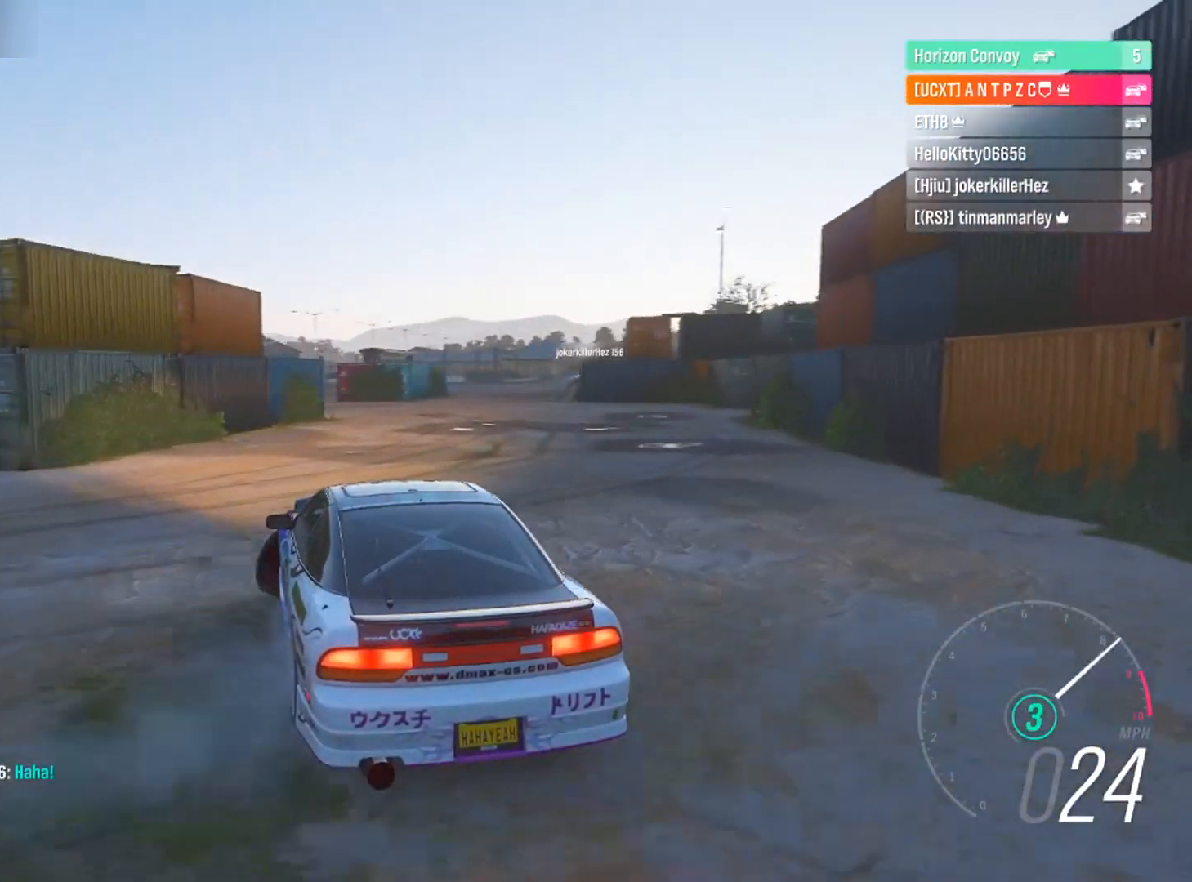
{"buttons": ["L1", "R2"], "left_stick": "down-right", "right_stick": "center", "events": [[133, "L1", "down"], [166, "R2", "up"], [266, "R2", "down"], [300, "L1", "up"], [467, "L1", "down"]]}
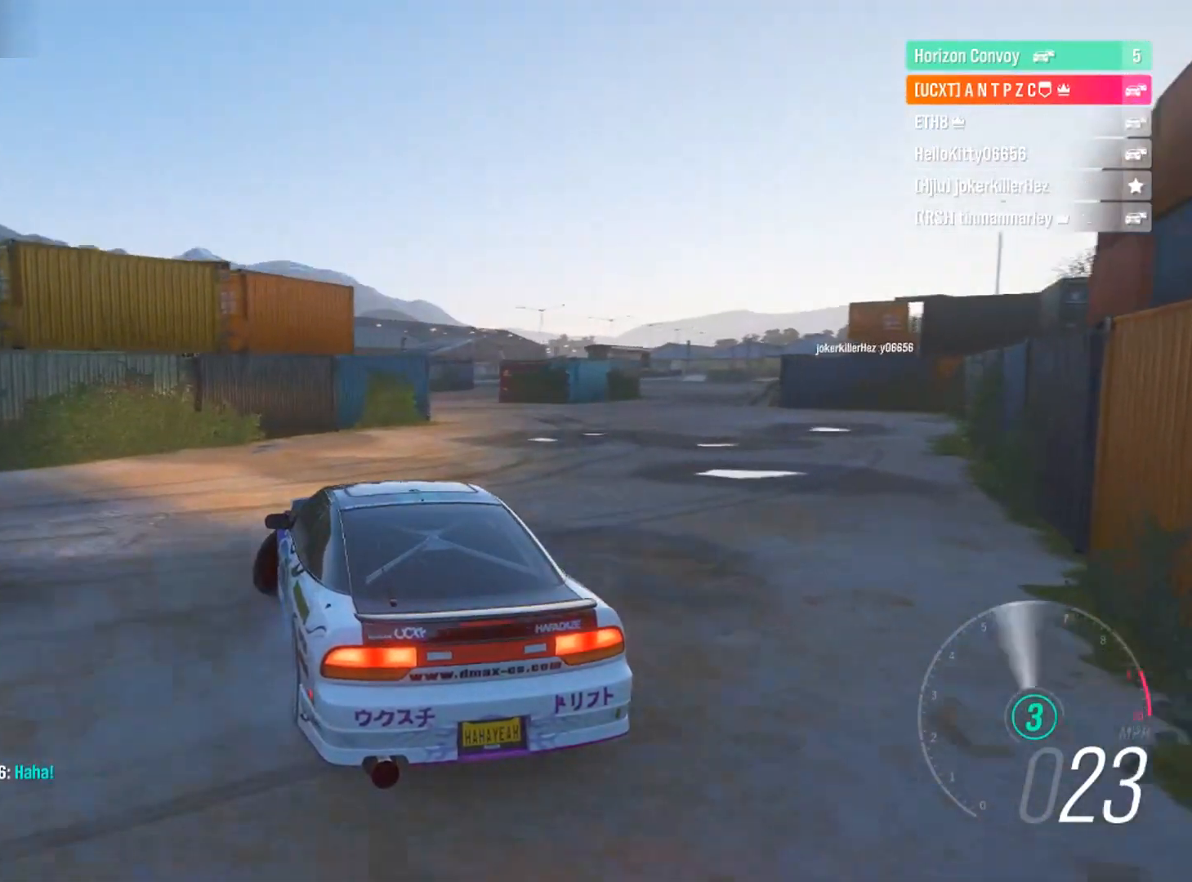
{"buttons": ["R2"], "left_stick": "down-right", "right_stick": "center", "events": [[33, "L1", "up"], [300, "L1", "down"], [467, "L1", "up"]]}